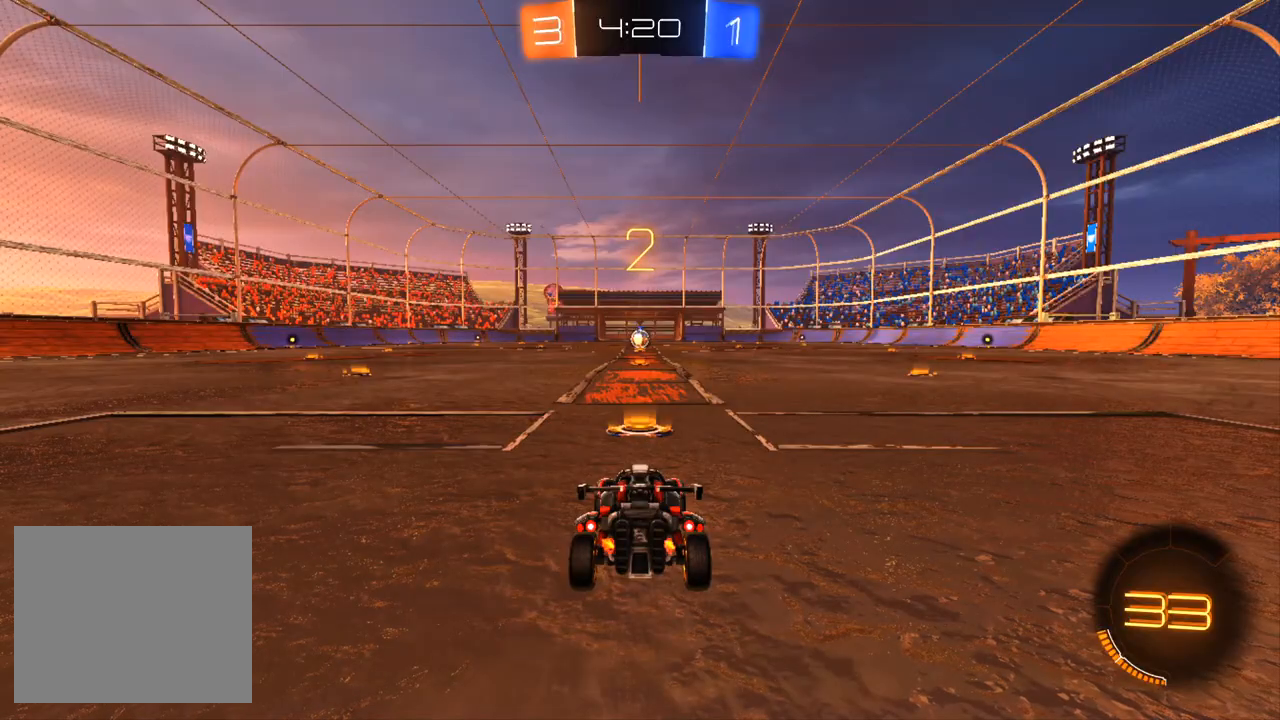
Gameplay with a controller (PlayStation layout); each line is a JSON object with the inputs held at the frame after it (dt_ms = milliseconds from this image to that frame). "events" lists button and stick changes between this image and that frame as [ms after this image, input, new state], when the widget could be followed in between. Not read: SELECT.
{"dt_ms": 500, "buttons": ["TRIANGLE", "R1", "R2"], "left_stick": "center", "right_stick": "center", "events": [[50, "R1", "down"], [67, "TRIANGLE", "up"], [433, "TRIANGLE", "down"]]}
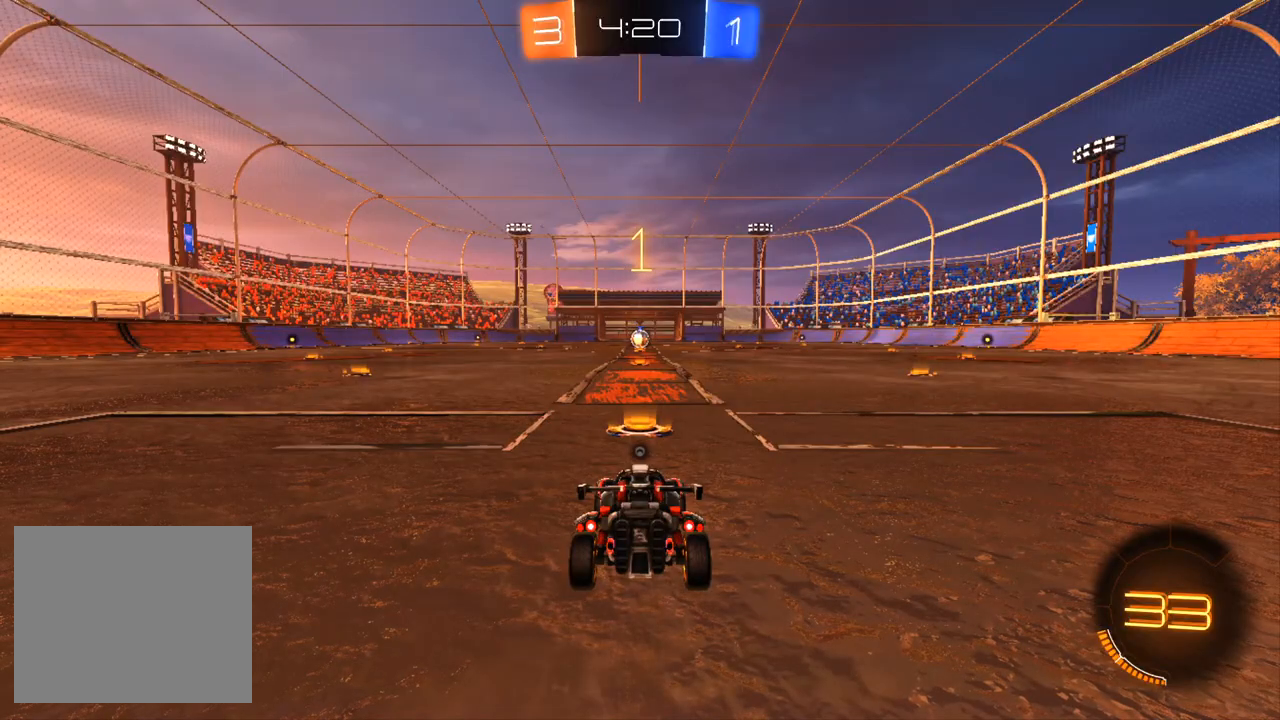
{"dt_ms": 1000, "buttons": ["R2"], "left_stick": "up-left", "right_stick": "center", "events": [[50, "TRIANGLE", "up"], [133, "TRIANGLE", "down"], [217, "TRIANGLE", "up"], [333, "L2", "down"], [633, "L2", "up"], [767, "R1", "up"], [900, "left_stick", "up-left"]]}
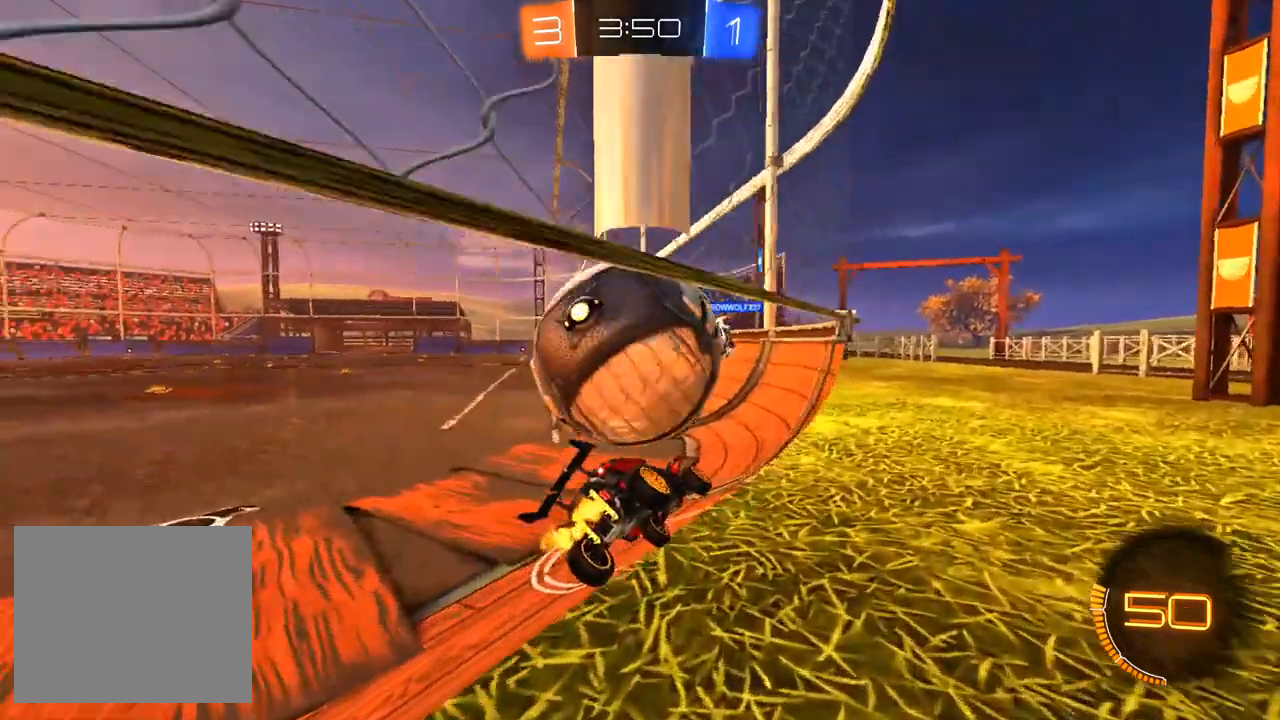
{"dt_ms": 500, "buttons": ["CROSS", "R2"], "left_stick": "center", "right_stick": "center", "events": [[33, "left_stick", "center"], [433, "CROSS", "down"]]}
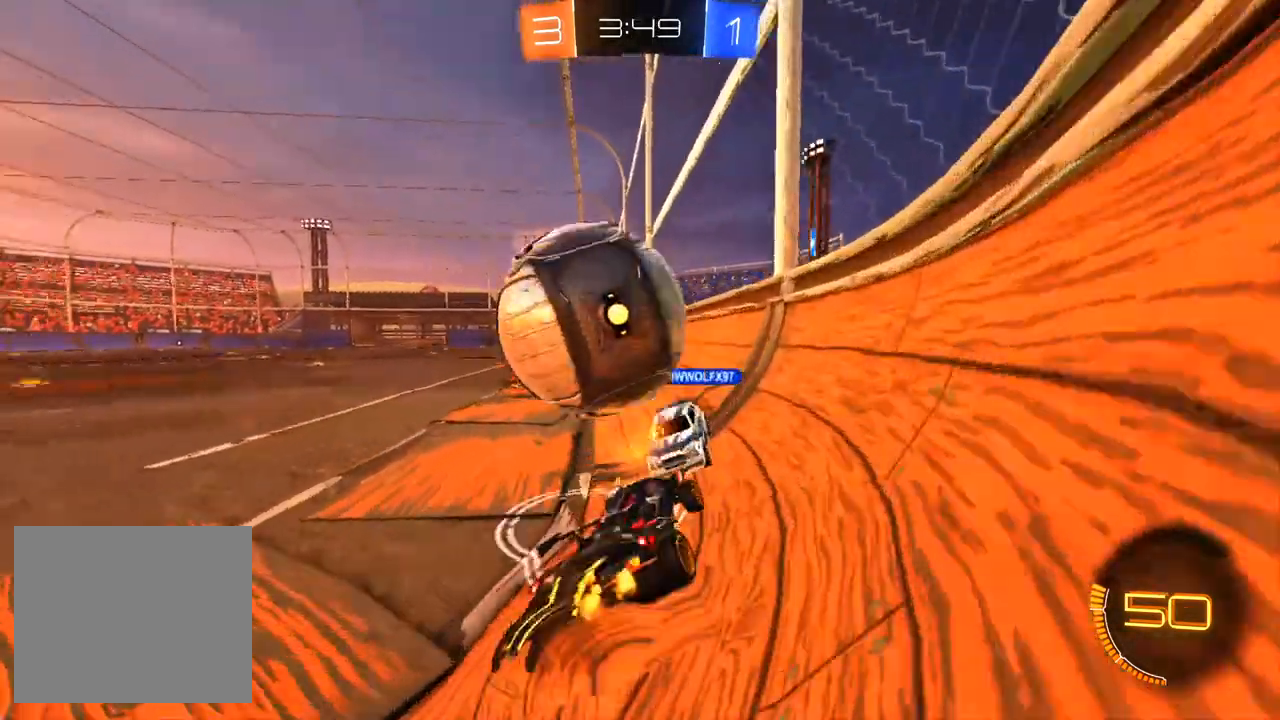
{"dt_ms": 500, "buttons": ["R2"], "left_stick": "right", "right_stick": "center", "events": [[33, "left_stick", "left"], [100, "CROSS", "up"], [183, "SQUARE", "down"], [267, "left_stick", "up-left"], [383, "SQUARE", "up"], [467, "left_stick", "right"]]}
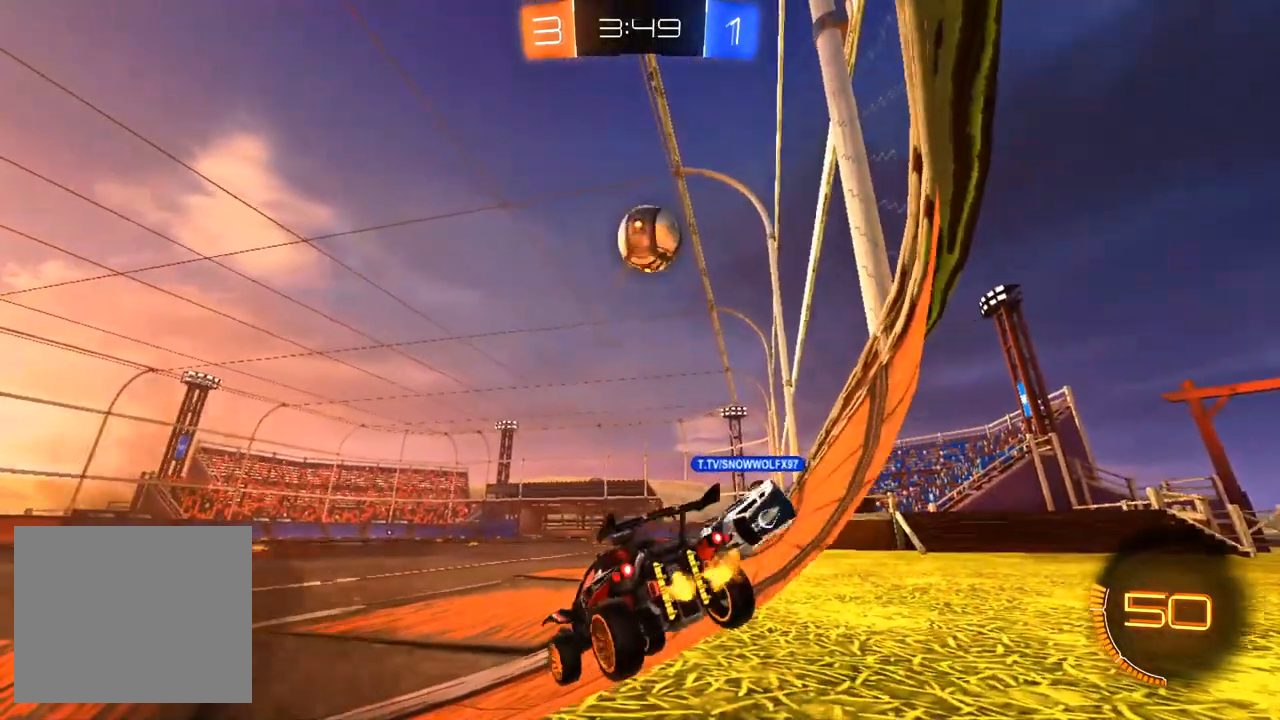
{"dt_ms": 500, "buttons": ["R1", "R2"], "left_stick": "center", "right_stick": "center", "events": [[167, "left_stick", "center"], [283, "left_stick", "right"], [400, "R1", "down"], [467, "left_stick", "center"]]}
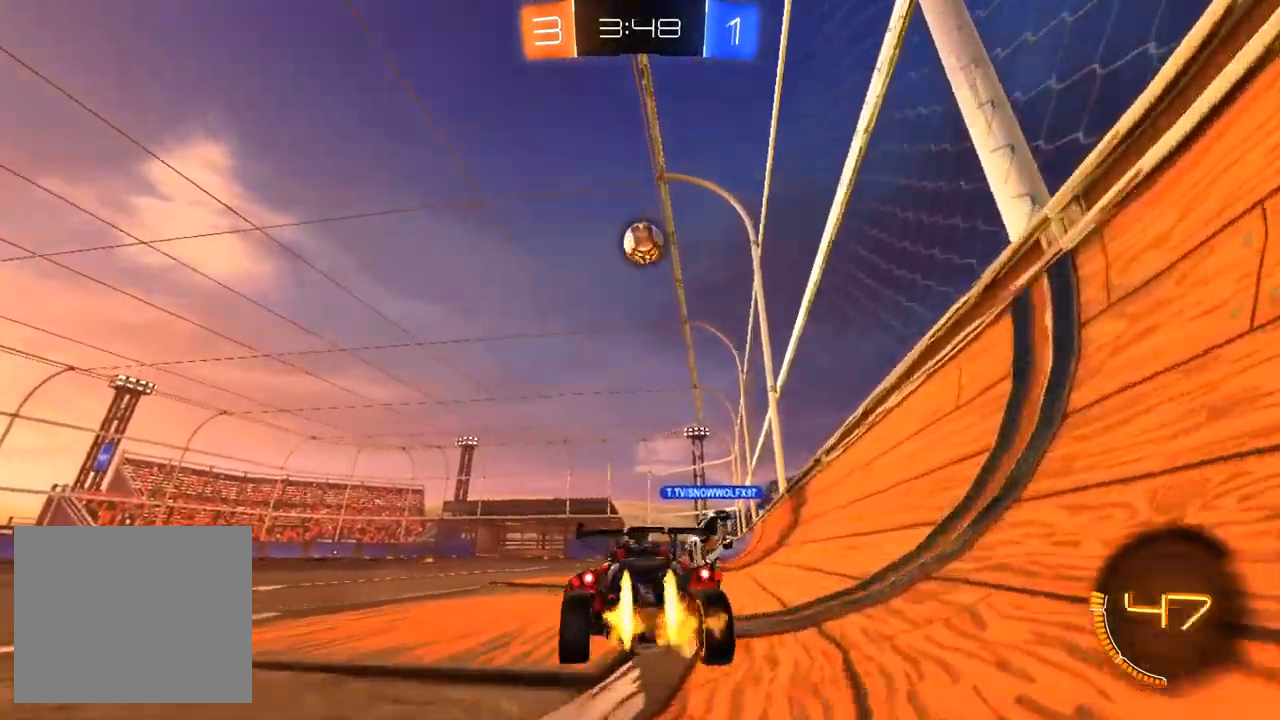
{"dt_ms": 500, "buttons": ["R1", "R2"], "left_stick": "right", "right_stick": "center", "events": [[167, "left_stick", "left"], [217, "CROSS", "down"], [283, "CROSS", "up"], [317, "left_stick", "right"], [350, "CROSS", "down"], [467, "CROSS", "up"]]}
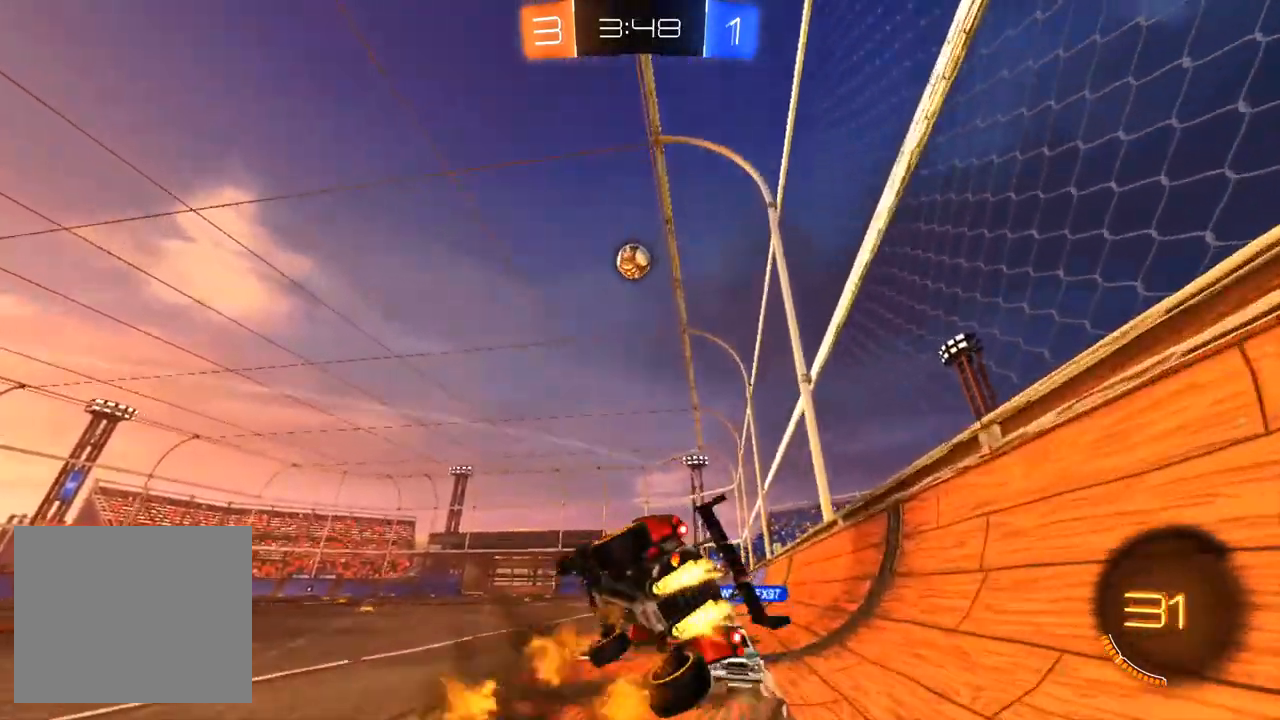
{"dt_ms": 500, "buttons": ["R1", "R2"], "left_stick": "right", "right_stick": "center", "events": [[17, "TRIANGLE", "down"], [133, "TRIANGLE", "up"], [167, "R1", "up"], [333, "R1", "down"]]}
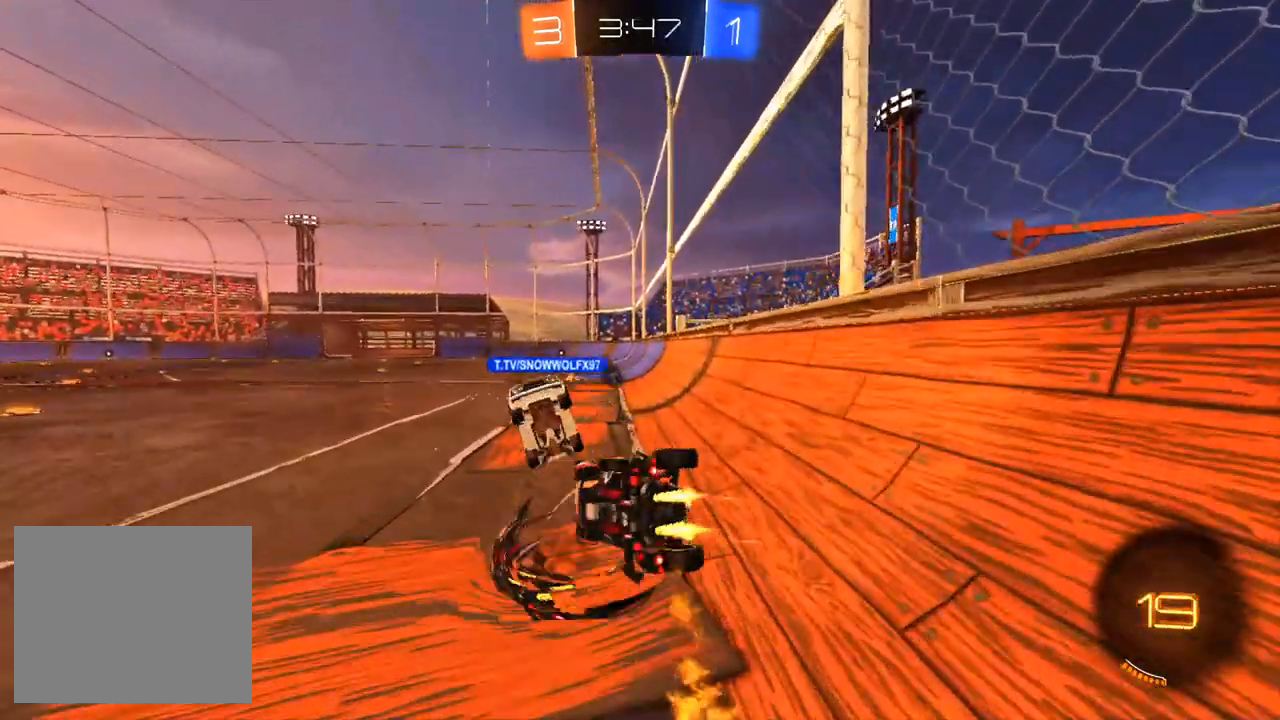
{"dt_ms": 500, "buttons": ["R2"], "left_stick": "center", "right_stick": "center", "events": [[167, "R1", "up"], [283, "left_stick", "center"]]}
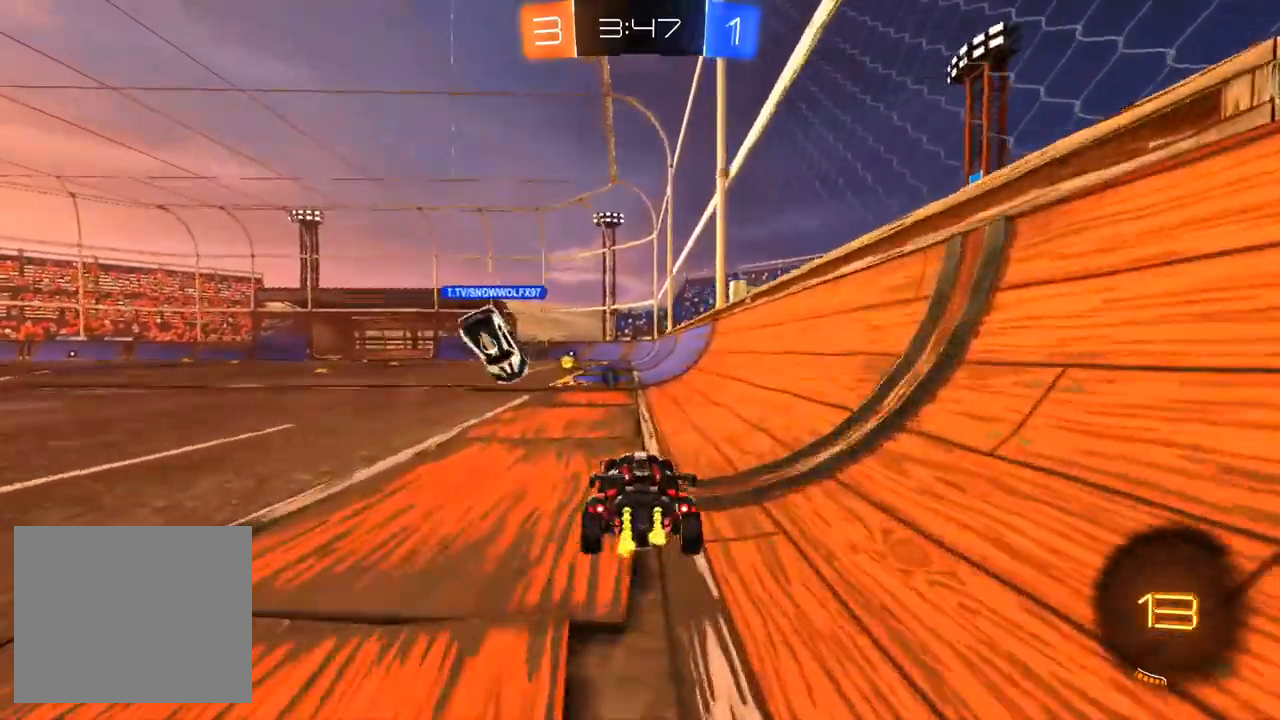
{"dt_ms": 500, "buttons": ["R2"], "left_stick": "center", "right_stick": "center", "events": [[67, "TRIANGLE", "down"], [67, "left_stick", "left"], [167, "TRIANGLE", "up"], [183, "left_stick", "center"]]}
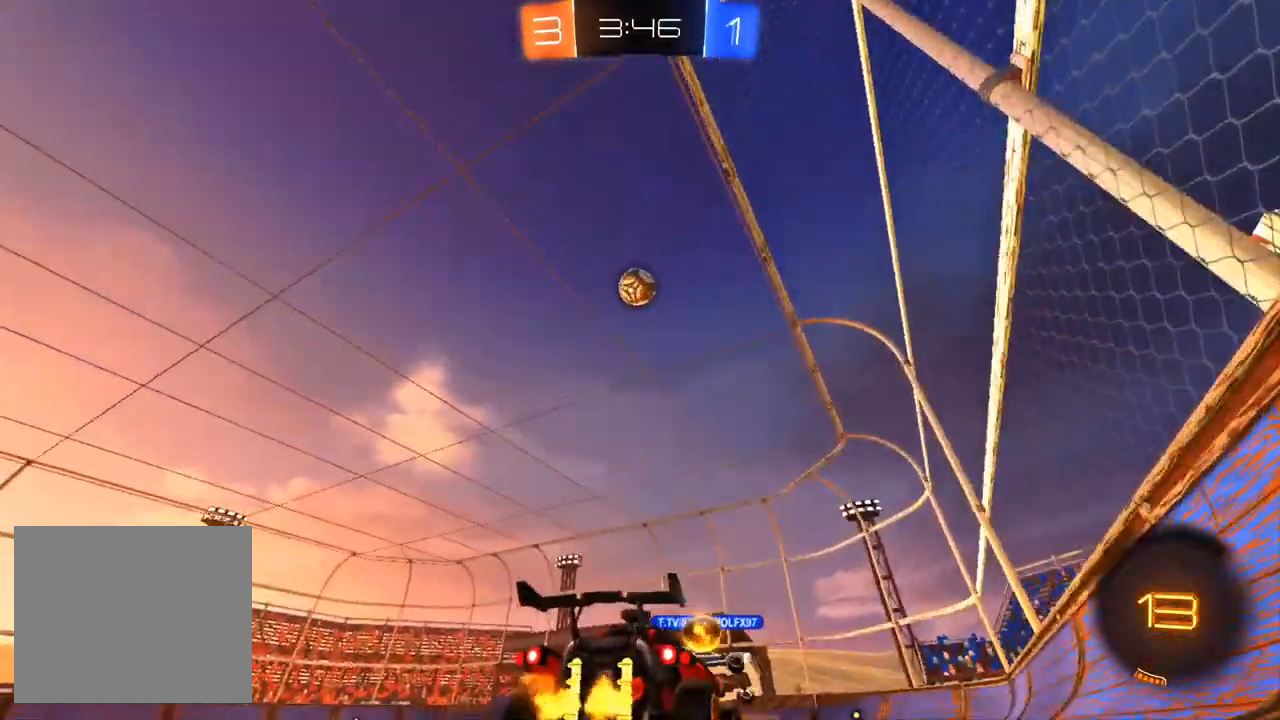
{"dt_ms": 500, "buttons": ["R2"], "left_stick": "center", "right_stick": "center", "events": [[67, "left_stick", "right"], [133, "left_stick", "center"], [283, "R1", "down"], [500, "R1", "up"]]}
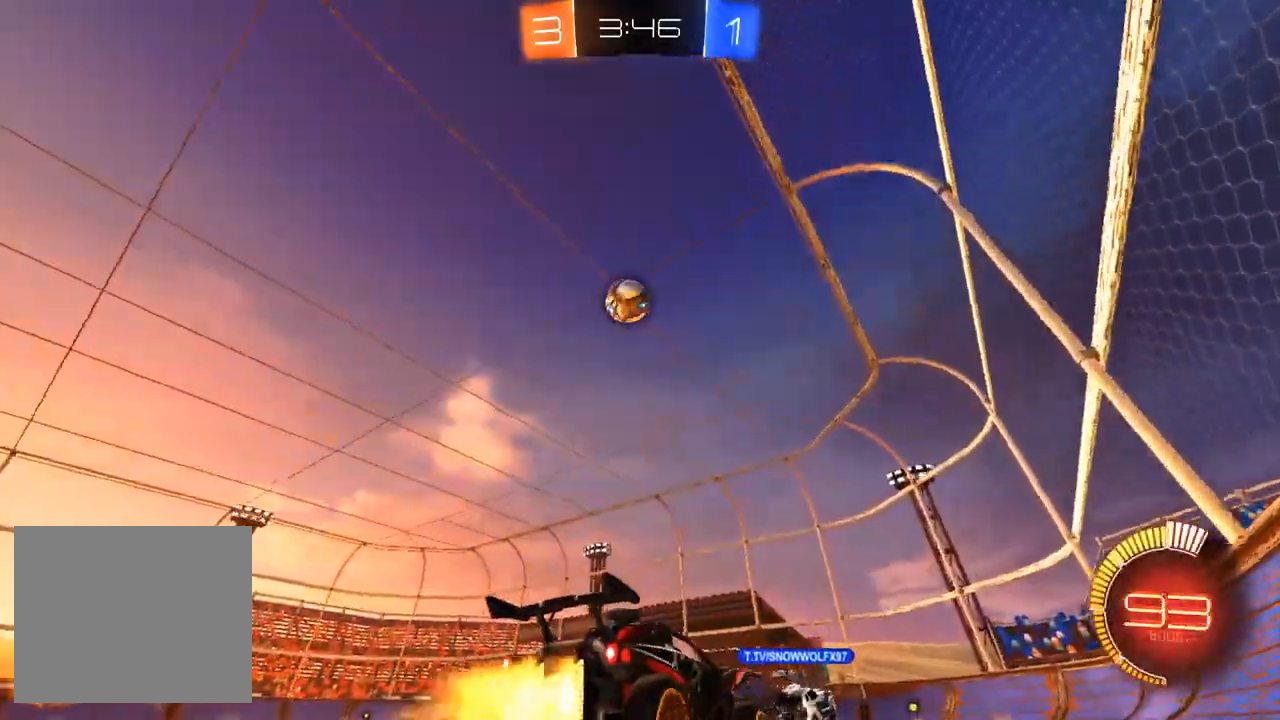
{"dt_ms": 500, "buttons": ["L1", "R2"], "left_stick": "right", "right_stick": "center", "events": [[150, "L1", "down"], [150, "R1", "down"], [150, "left_stick", "down"], [217, "left_stick", "right"], [250, "R1", "up"]]}
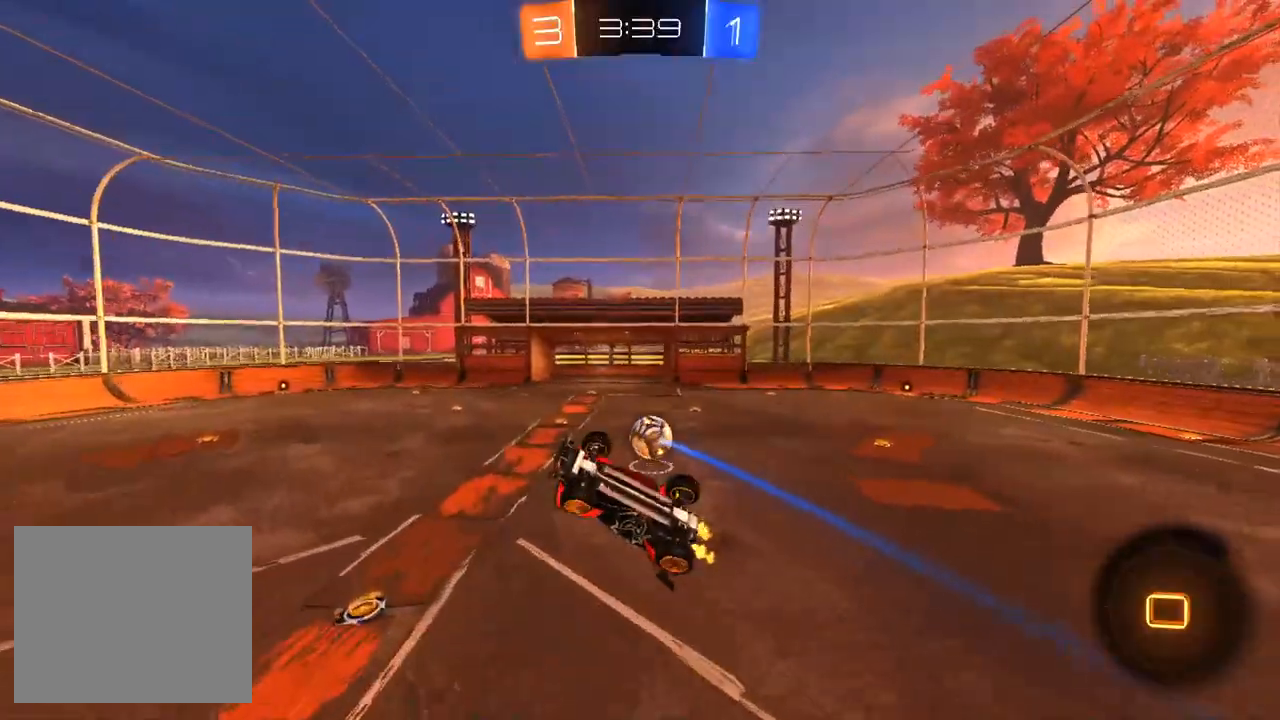
{"dt_ms": 500, "buttons": ["R2"], "left_stick": "left", "right_stick": "center", "events": [[167, "L1", "up"], [167, "left_stick", "down-right"], [383, "left_stick", "down-left"], [433, "left_stick", "left"]]}
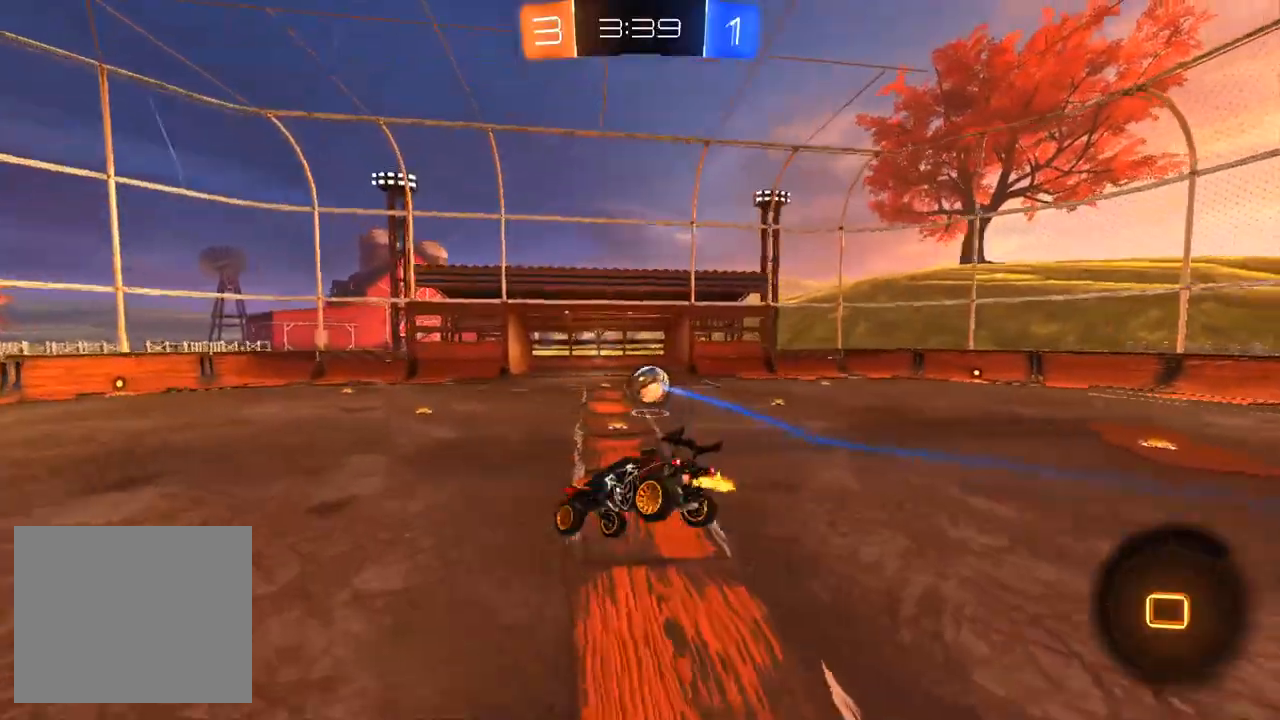
{"dt_ms": 500, "buttons": ["SQUARE", "R2"], "left_stick": "up-left", "right_stick": "center", "events": [[83, "SQUARE", "down"], [167, "left_stick", "center"], [283, "left_stick", "up"], [433, "left_stick", "up-left"]]}
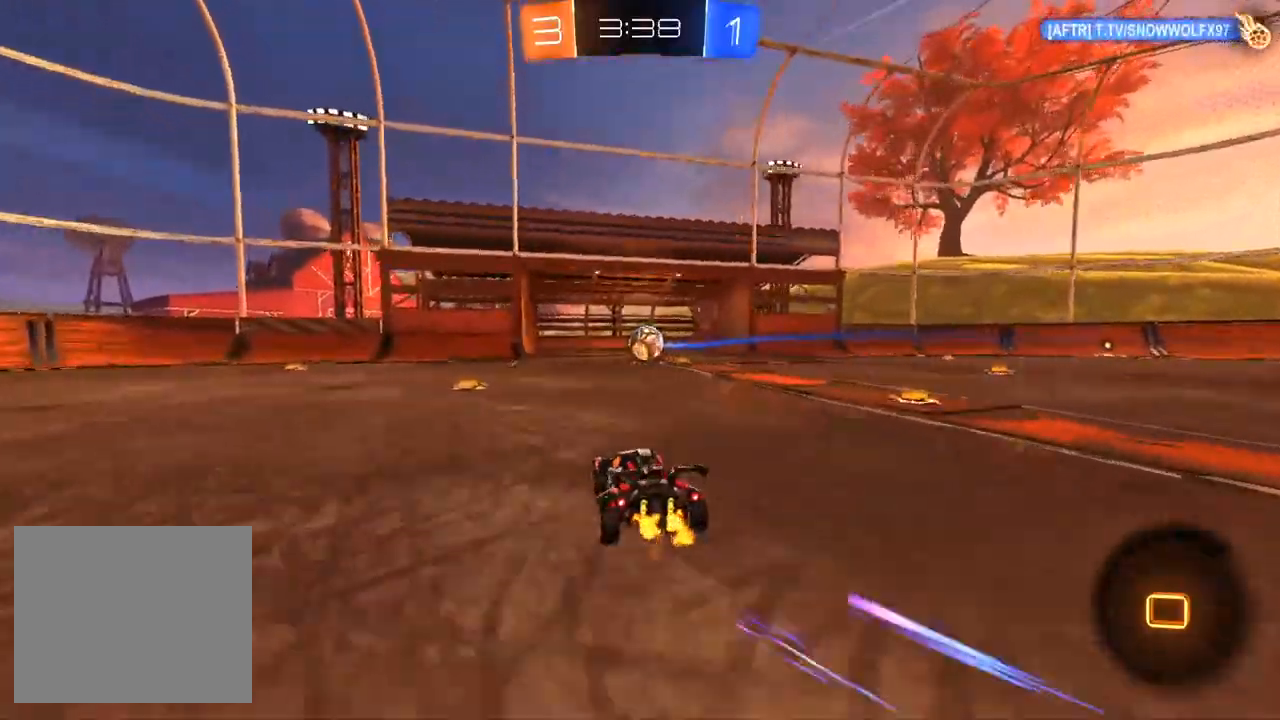
{"dt_ms": 500, "buttons": ["R2"], "left_stick": "left", "right_stick": "center", "events": [[17, "CROSS", "down"], [33, "SQUARE", "up"], [33, "left_stick", "left"], [133, "CROSS", "up"], [183, "CROSS", "down"], [317, "CROSS", "up"], [383, "TRIANGLE", "down"], [500, "TRIANGLE", "up"]]}
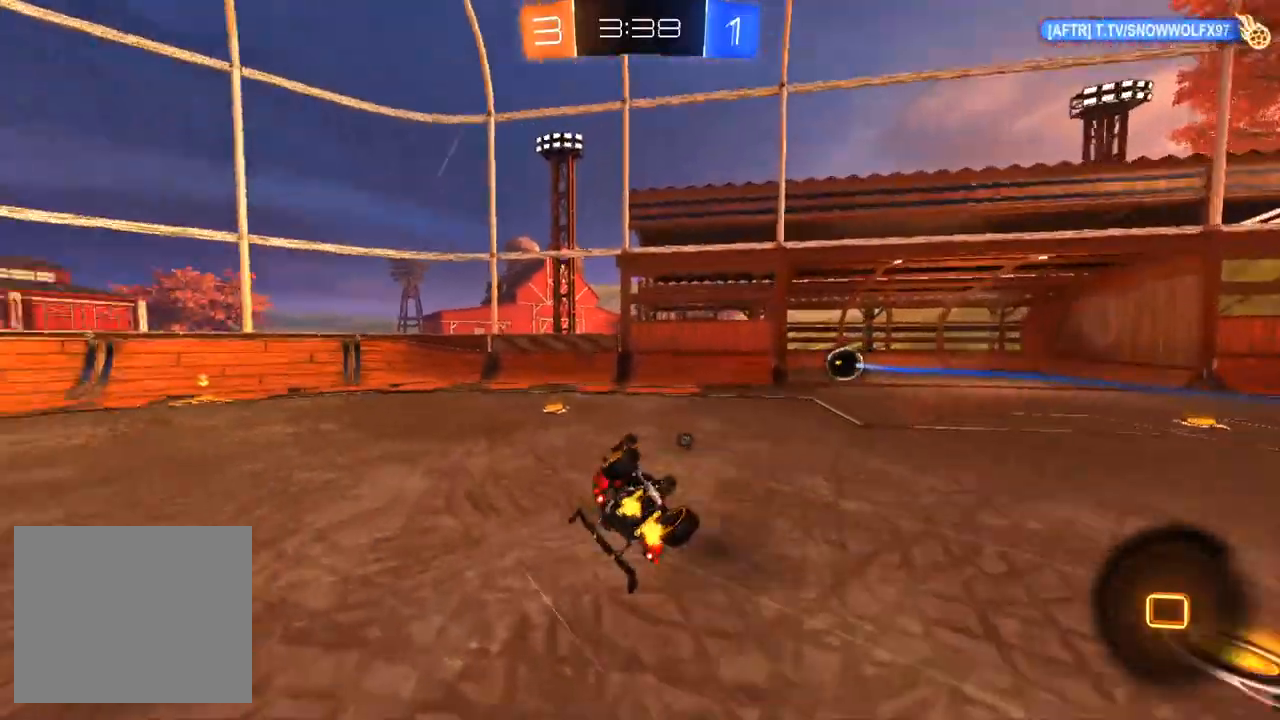
{"dt_ms": 500, "buttons": ["R2"], "left_stick": "center", "right_stick": "center", "events": [[250, "left_stick", "center"]]}
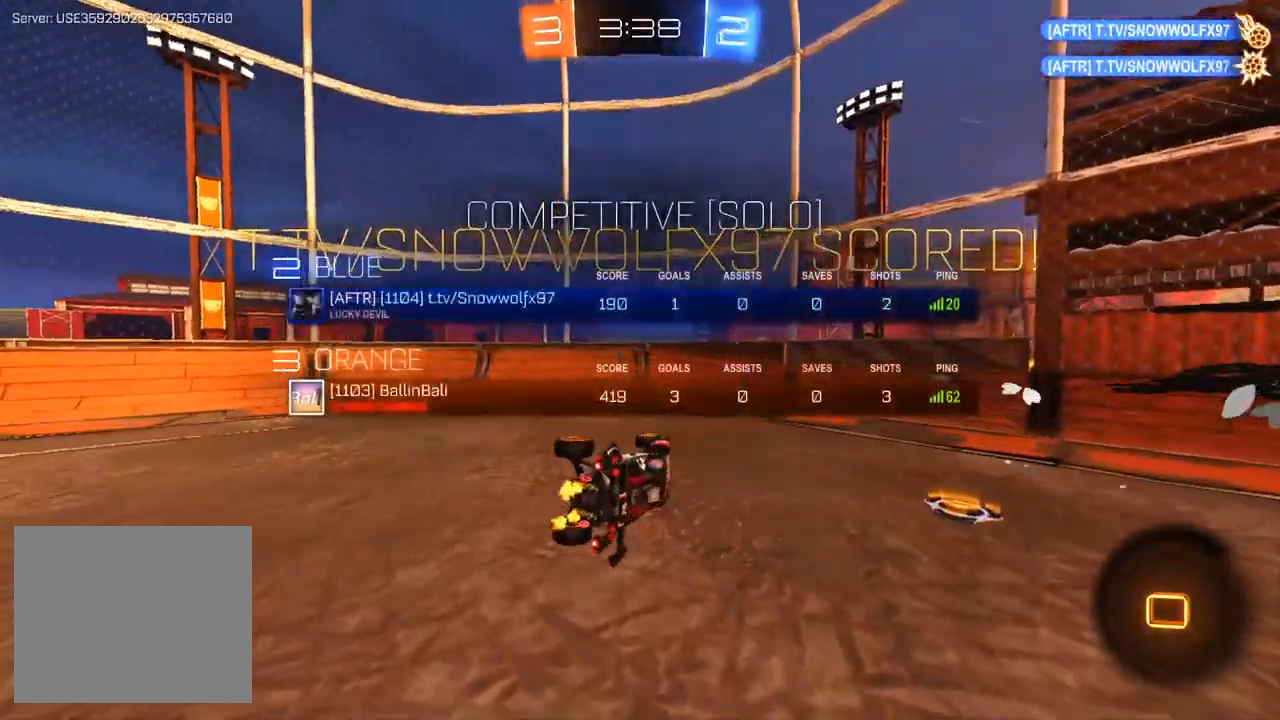
{"dt_ms": 500, "buttons": ["R2"], "left_stick": "right", "right_stick": "center", "events": [[350, "left_stick", "right"]]}
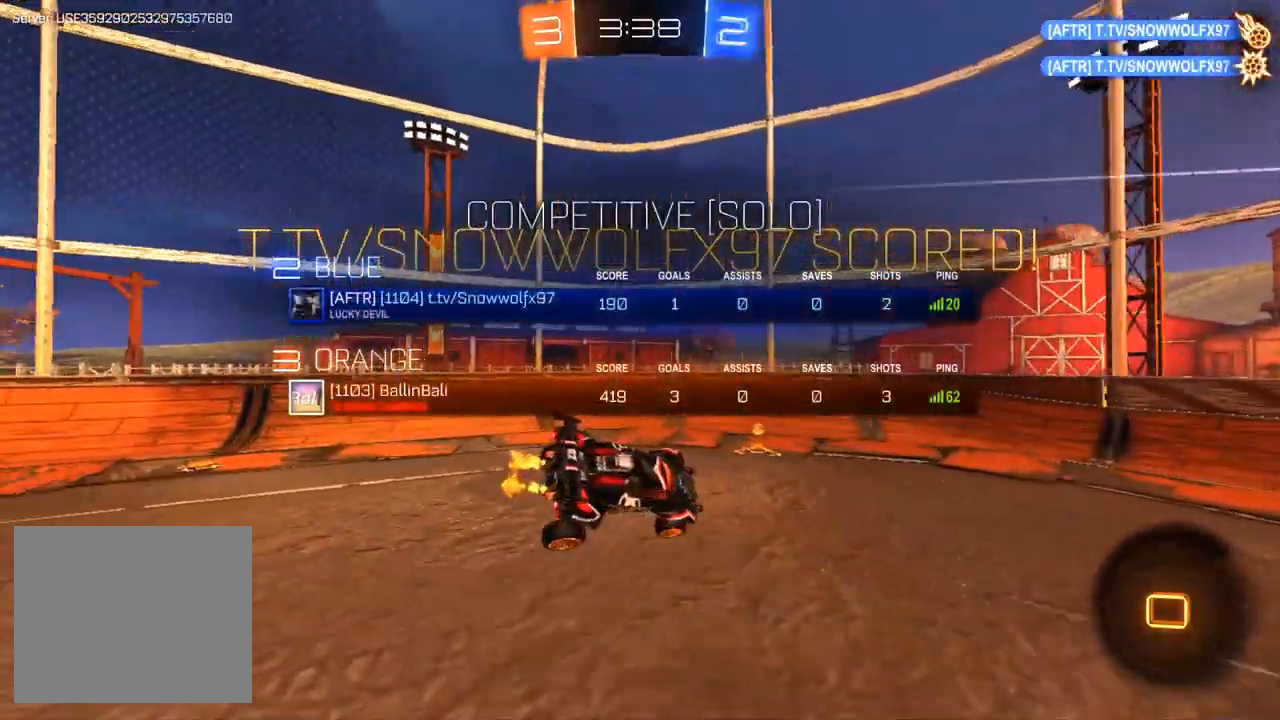
{"dt_ms": 500, "buttons": ["SQUARE", "R2"], "left_stick": "down-right", "right_stick": "center", "events": [[217, "L1", "down"], [317, "left_stick", "up-right"], [383, "L1", "up"], [483, "SQUARE", "down"], [483, "left_stick", "down-right"]]}
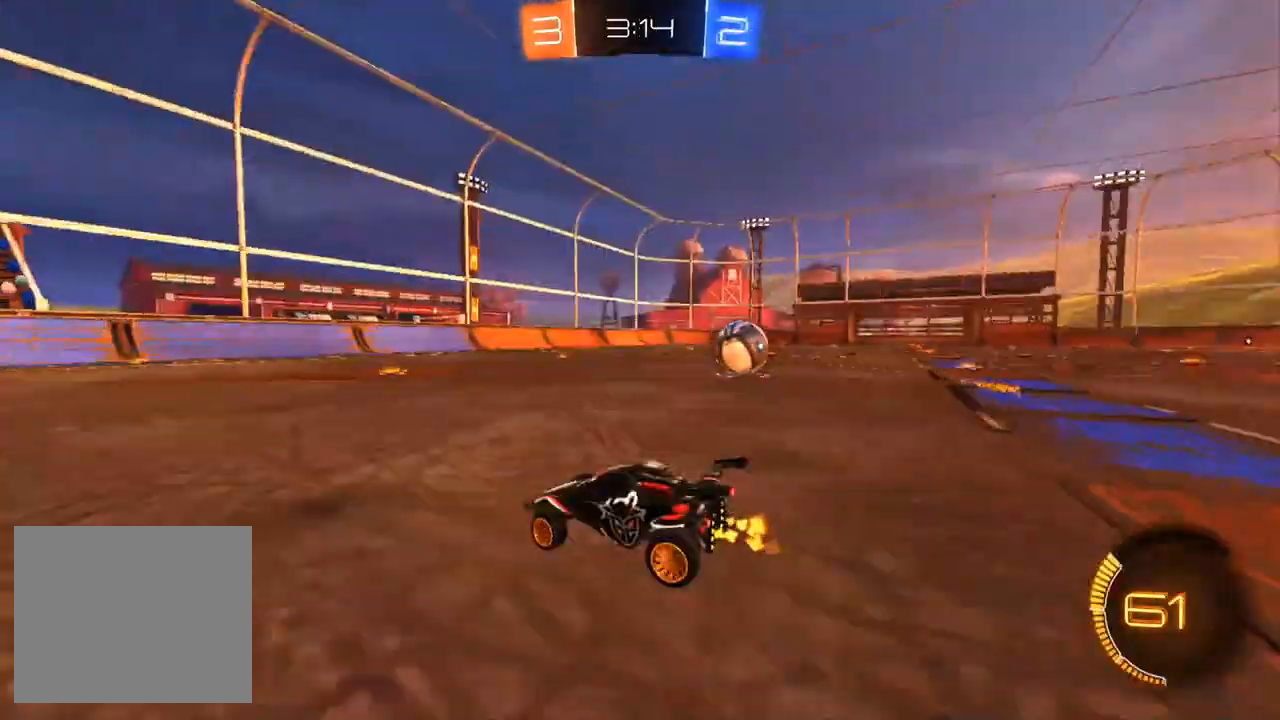
{"dt_ms": 500, "buttons": ["R1", "R2"], "left_stick": "left", "right_stick": "center", "events": [[17, "SQUARE", "up"], [167, "R1", "down"], [383, "left_stick", "center"], [450, "left_stick", "left"]]}
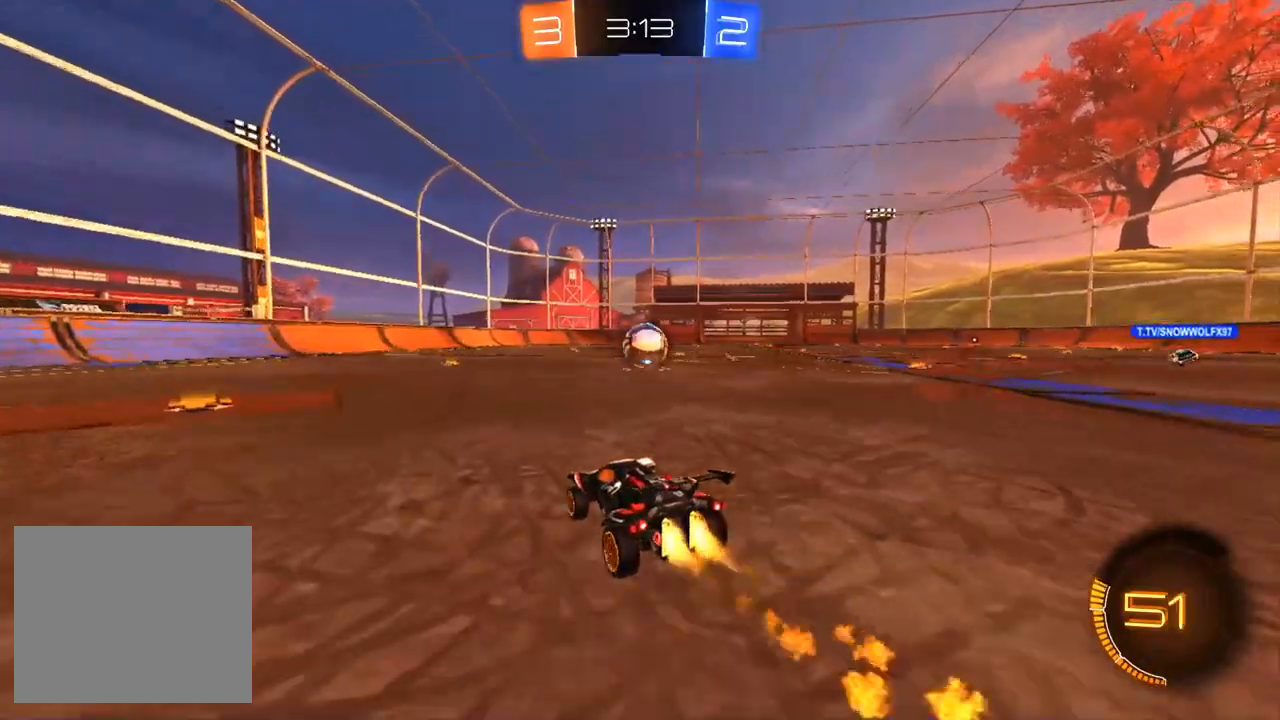
{"dt_ms": 500, "buttons": ["TRIANGLE", "R2"], "left_stick": "center", "right_stick": "center", "events": [[67, "CROSS", "down"], [117, "left_stick", "up"], [150, "CROSS", "up"], [217, "CROSS", "down"], [333, "R1", "up"], [350, "CROSS", "up"], [367, "left_stick", "center"], [500, "TRIANGLE", "down"]]}
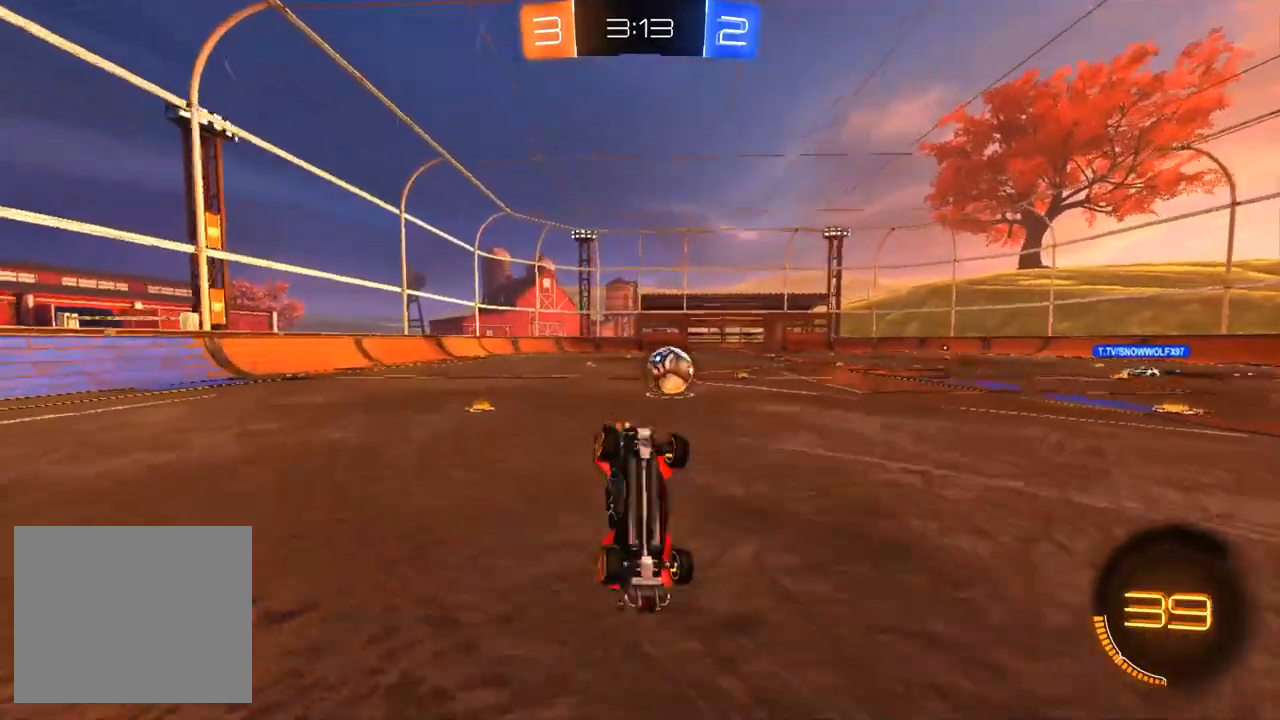
{"dt_ms": 1000, "buttons": ["R2"], "left_stick": "right", "right_stick": "center", "events": [[100, "TRIANGLE", "up"], [133, "TRIANGLE", "down"], [250, "TRIANGLE", "up"], [500, "left_stick", "right"], [517, "R2", "up"], [533, "L2", "down"], [883, "R2", "down"], [1000, "L2", "up"]]}
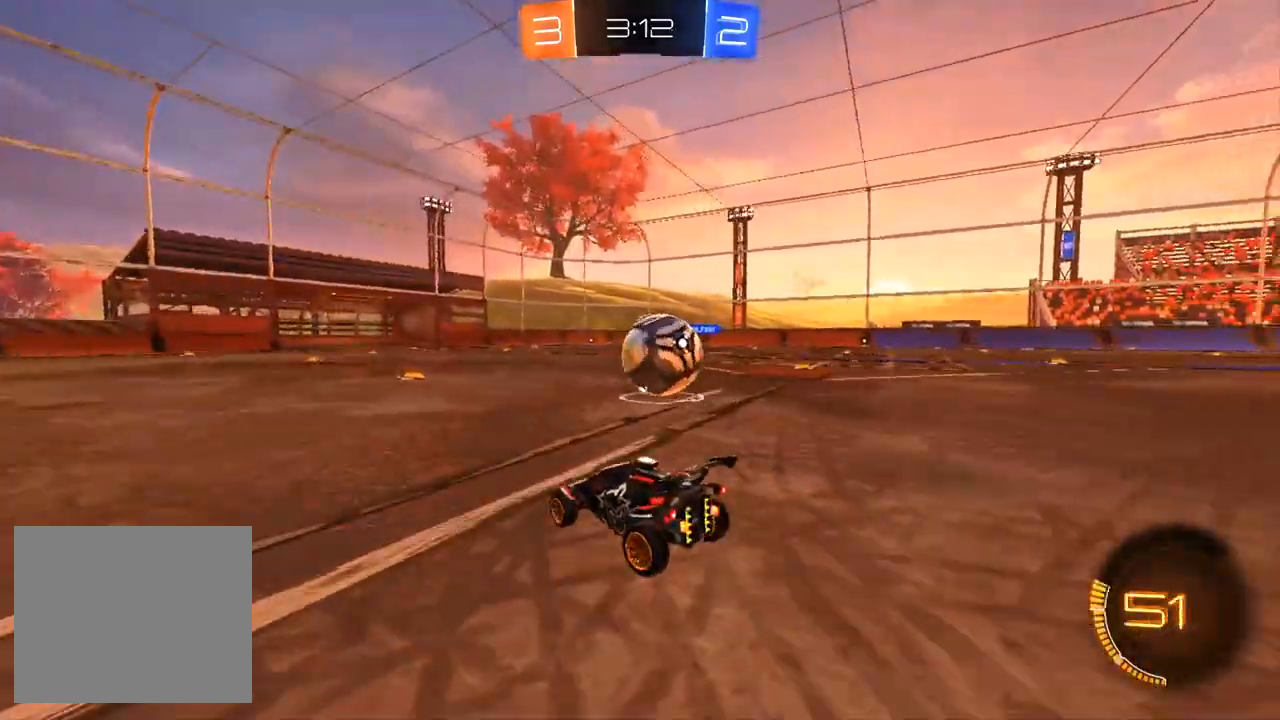
{"dt_ms": 500, "buttons": ["R2"], "left_stick": "left", "right_stick": "center", "events": [[83, "left_stick", "center"], [133, "left_stick", "left"], [200, "L2", "down"], [217, "R2", "up"], [333, "R2", "down"], [433, "L2", "up"]]}
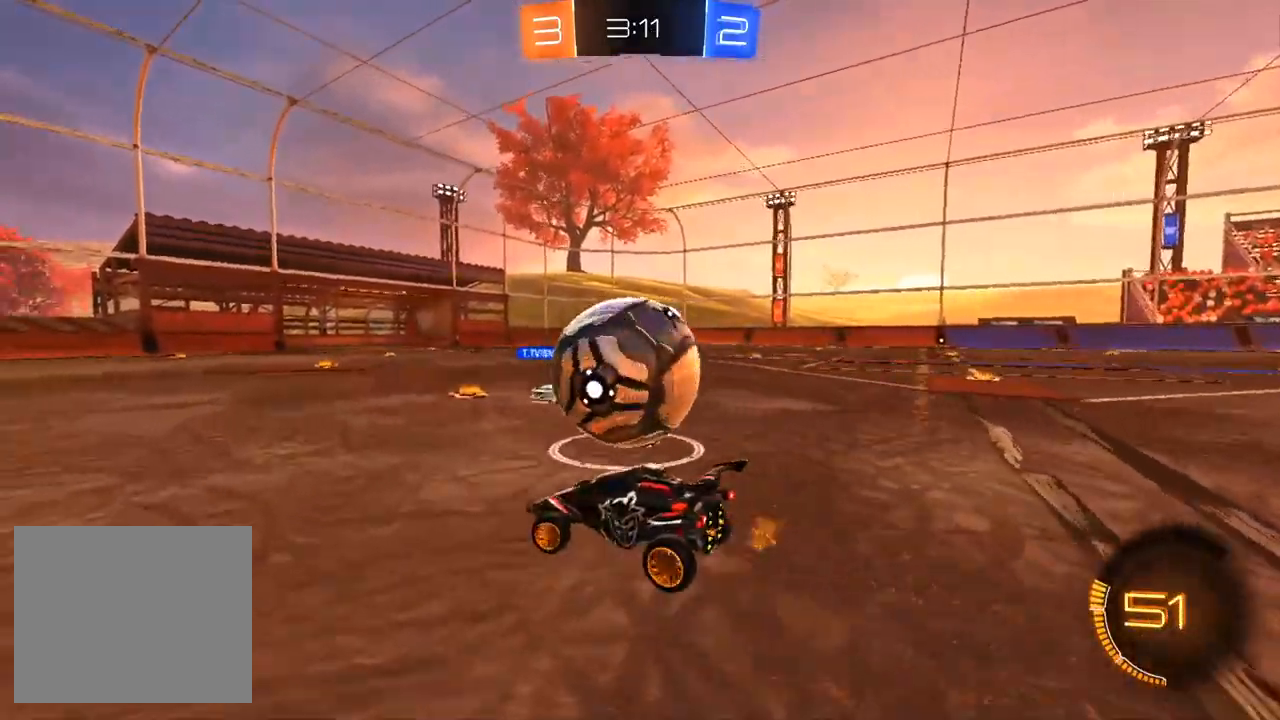
{"dt_ms": 500, "buttons": ["R2"], "left_stick": "down-right", "right_stick": "center", "events": [[133, "left_stick", "down-right"], [167, "L2", "down"], [167, "R2", "up"], [333, "R2", "down"], [400, "L2", "up"]]}
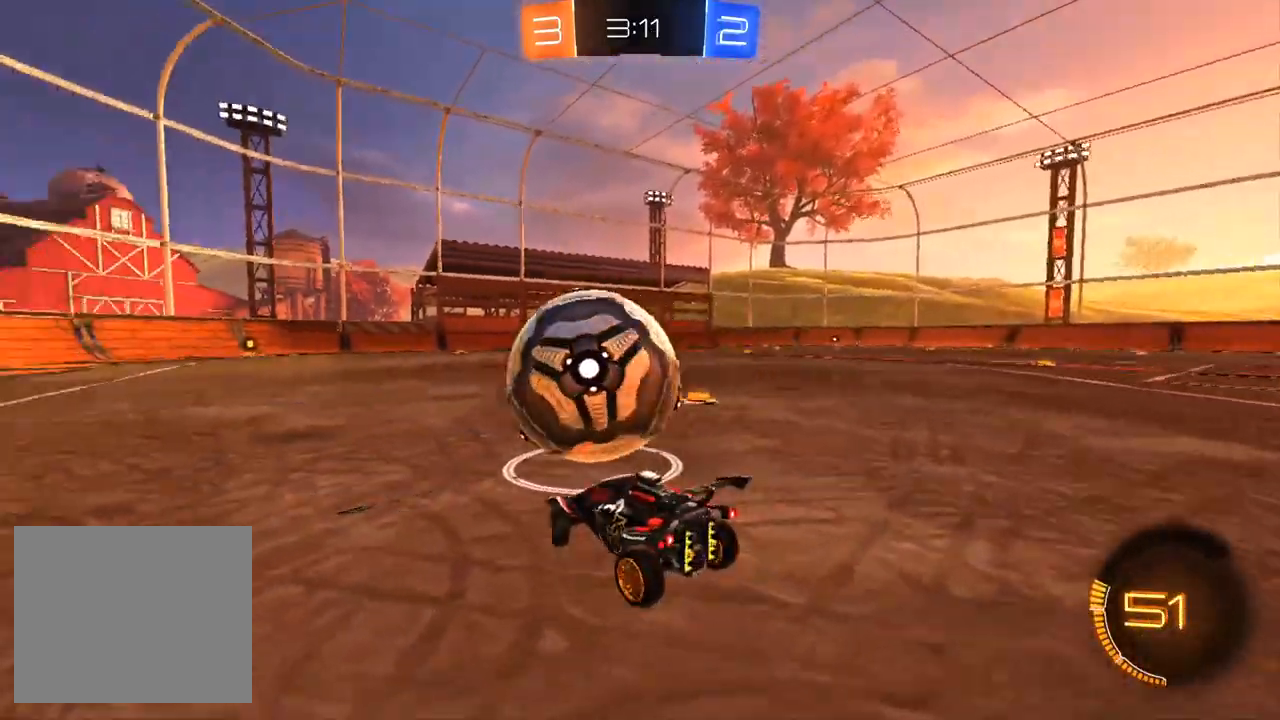
{"dt_ms": 500, "buttons": ["R1", "R2"], "left_stick": "center", "right_stick": "center", "events": [[133, "left_stick", "left"], [250, "R1", "down"], [250, "TRIANGLE", "down"], [300, "left_stick", "center"], [367, "TRIANGLE", "up"]]}
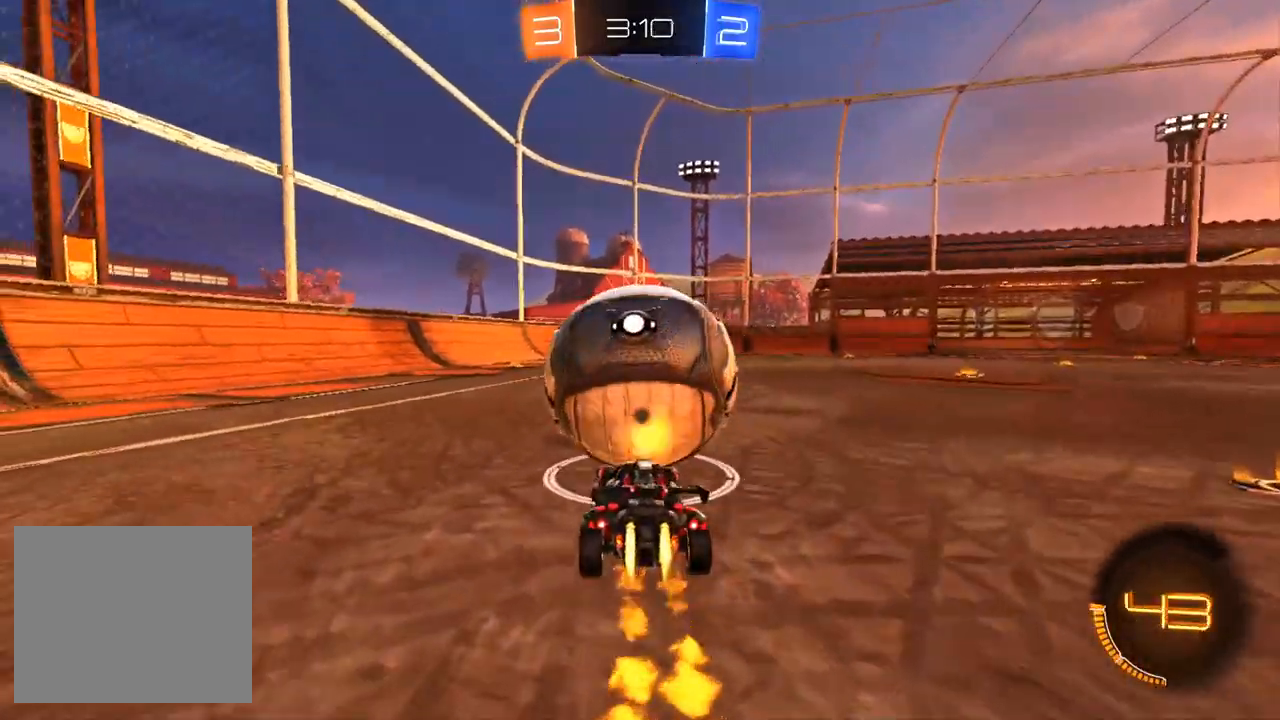
{"dt_ms": 500, "buttons": ["R1", "R2"], "left_stick": "center", "right_stick": "center", "events": [[350, "TRIANGLE", "down"], [467, "TRIANGLE", "up"]]}
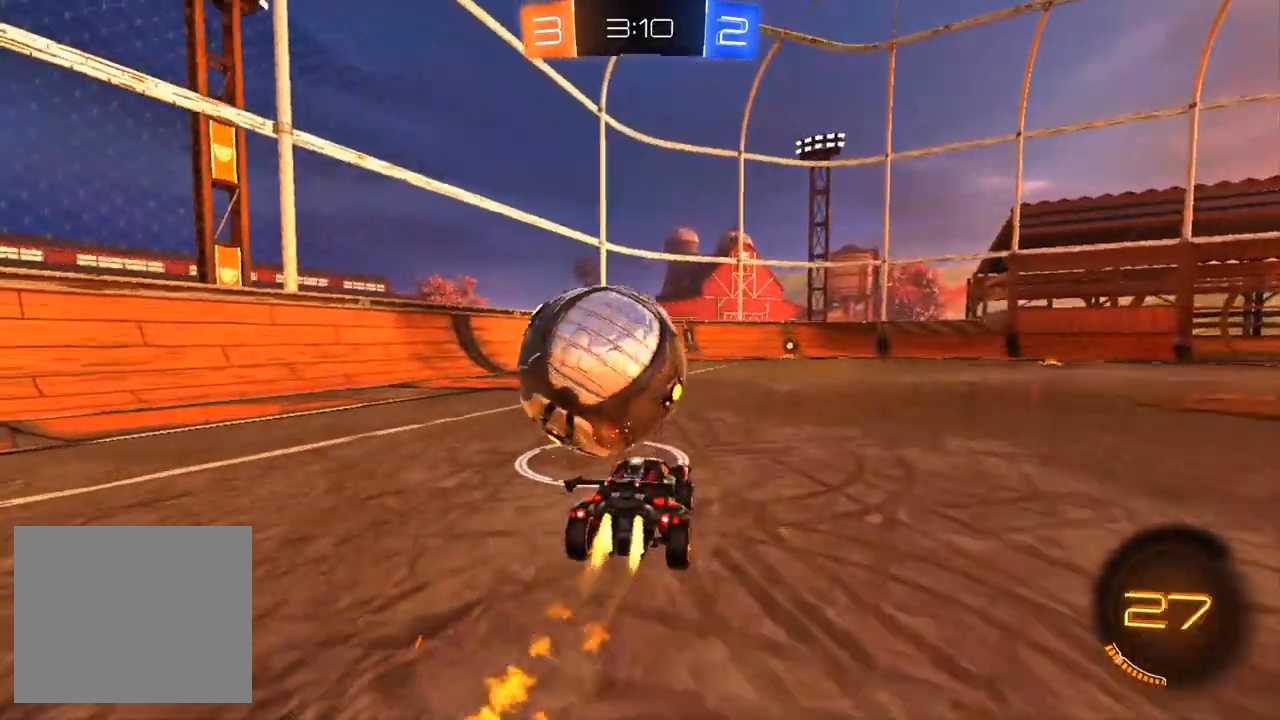
{"dt_ms": 500, "buttons": ["R1", "R2"], "left_stick": "center", "right_stick": "center", "events": [[100, "left_stick", "right"], [233, "R1", "up"], [367, "left_stick", "center"], [433, "R1", "down"]]}
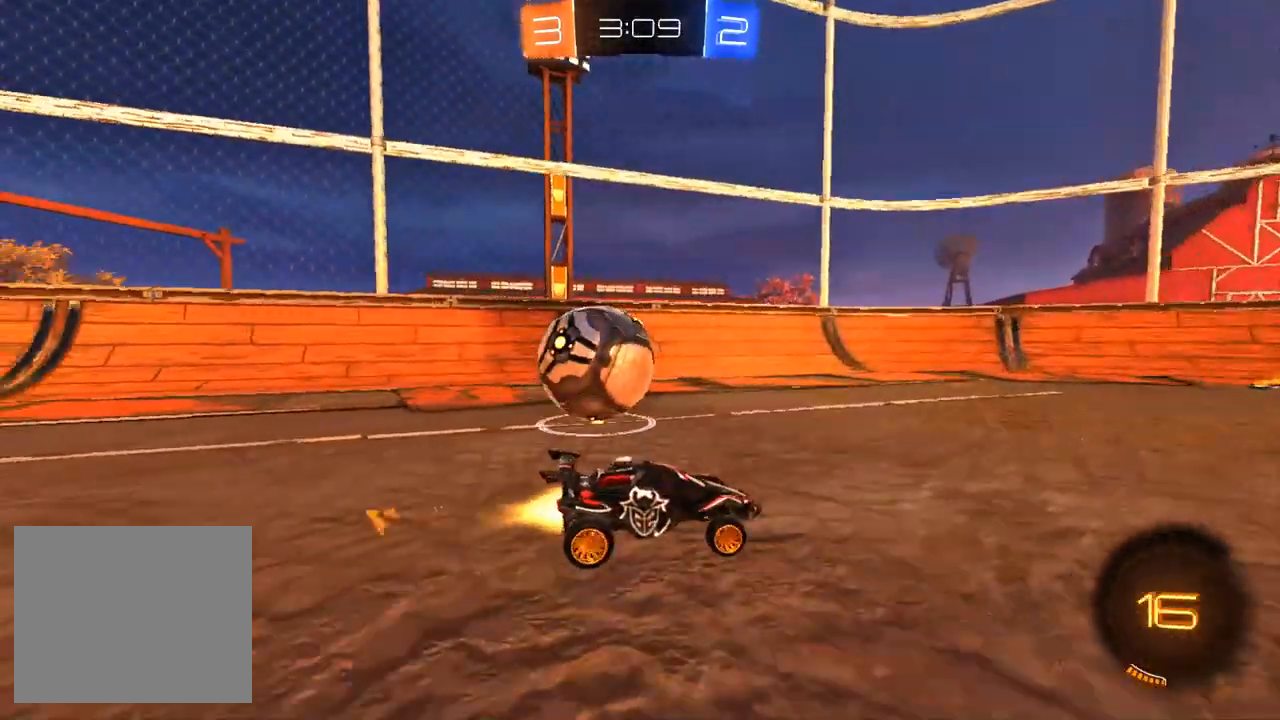
{"dt_ms": 500, "buttons": ["R2"], "left_stick": "center", "right_stick": "center", "events": [[267, "R1", "up"], [283, "left_stick", "left"], [433, "left_stick", "center"]]}
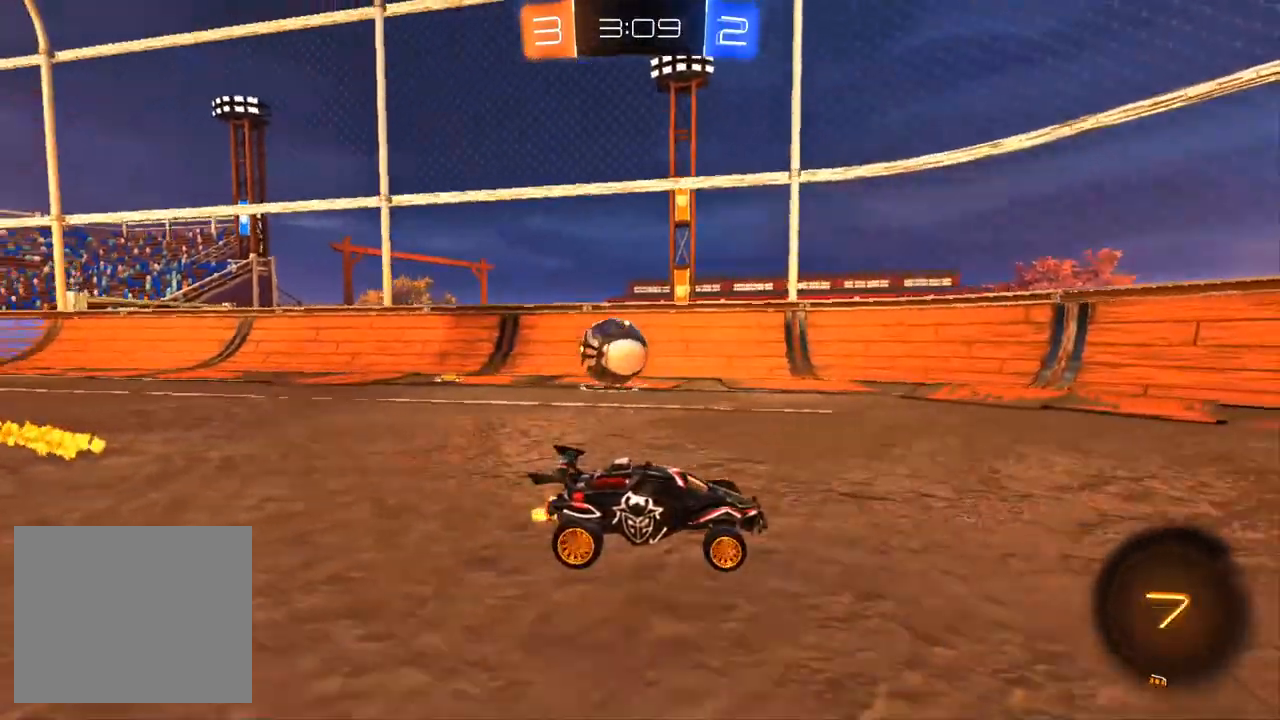
{"dt_ms": 500, "buttons": ["R2"], "left_stick": "up-left", "right_stick": "center", "events": [[50, "left_stick", "up-left"], [117, "left_stick", "center"], [183, "left_stick", "up-left"], [267, "SQUARE", "down"], [350, "SQUARE", "up"]]}
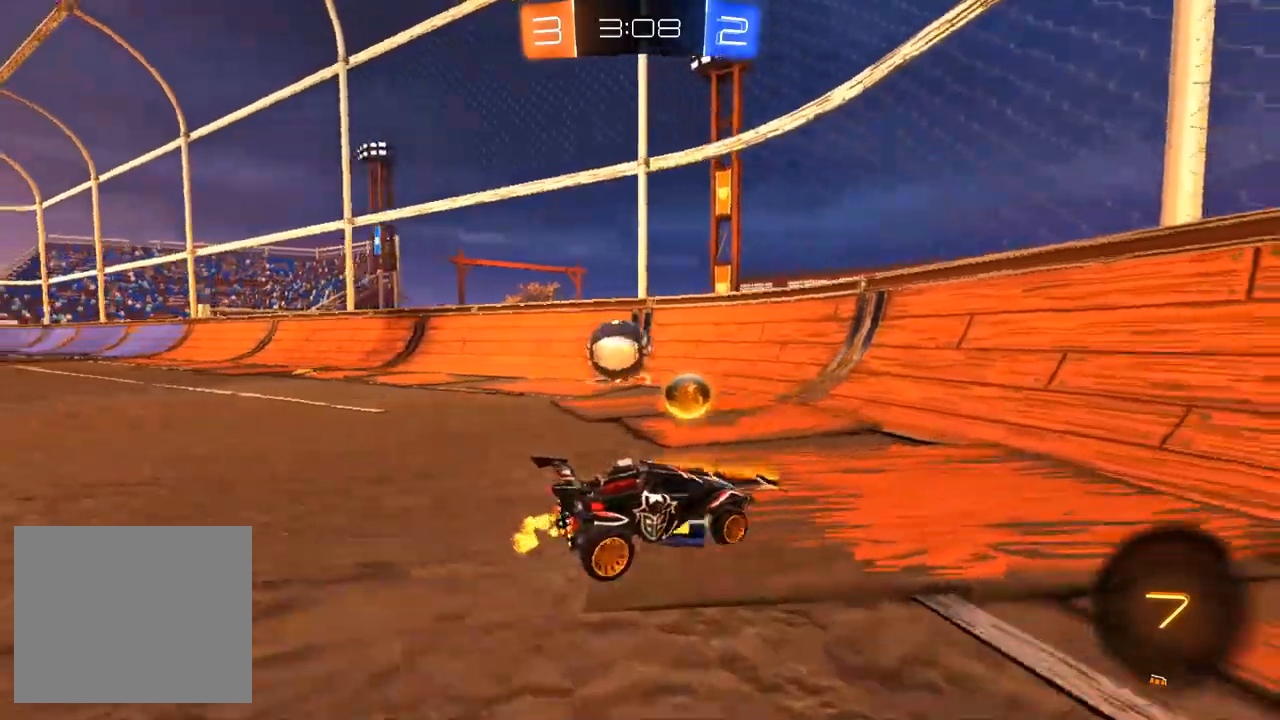
{"dt_ms": 1000, "buttons": ["R1", "R2"], "left_stick": "up-left", "right_stick": "center", "events": [[133, "R1", "down"], [183, "left_stick", "center"], [250, "left_stick", "up-left"], [350, "left_stick", "right"], [517, "left_stick", "up-left"], [550, "R1", "up"], [750, "R1", "down"]]}
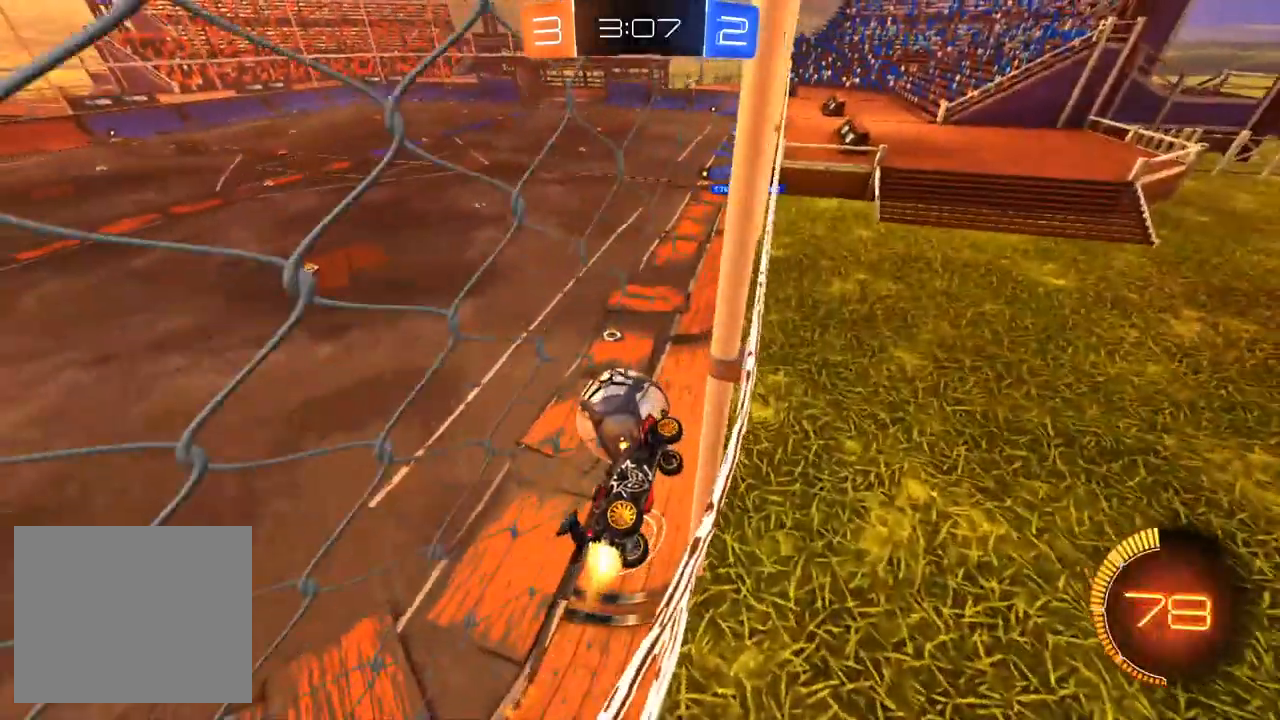
{"dt_ms": 500, "buttons": ["R2"], "left_stick": "right", "right_stick": "center", "events": [[183, "R1", "up"], [200, "left_stick", "center"], [400, "CROSS", "down"], [483, "left_stick", "right"], [500, "CROSS", "up"]]}
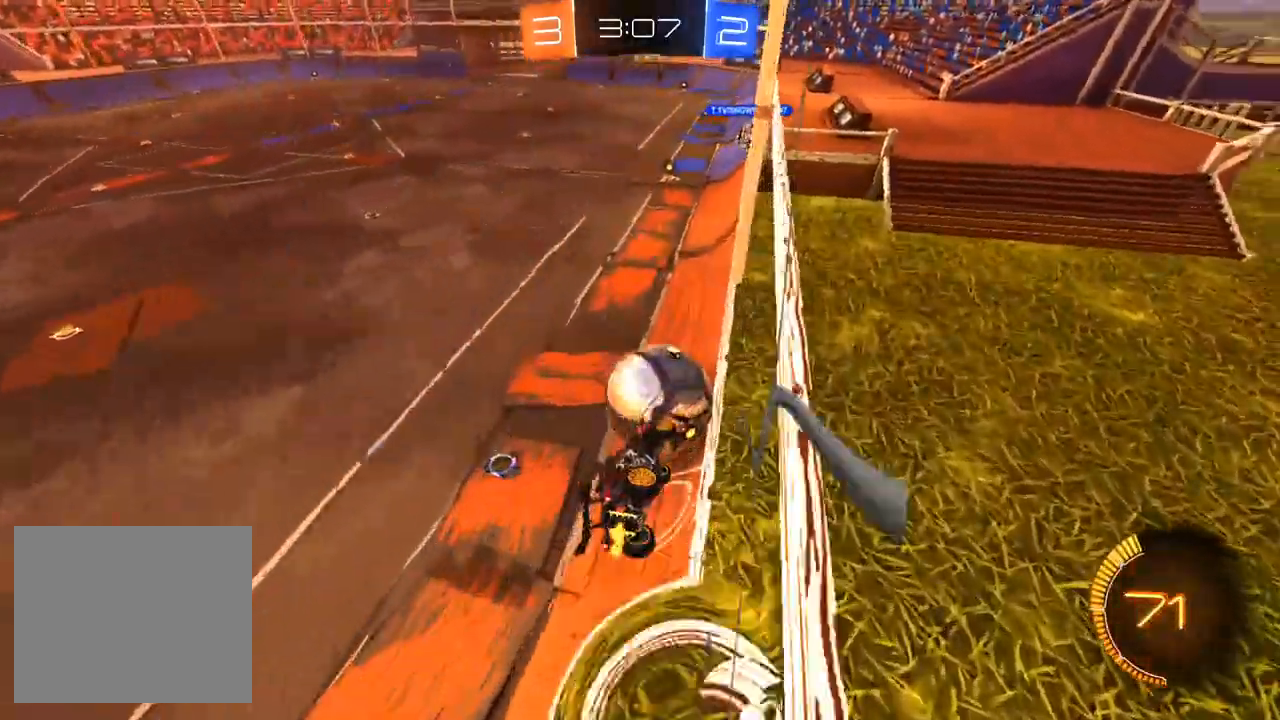
{"dt_ms": 1000, "buttons": ["SQUARE", "R2"], "left_stick": "up-left", "right_stick": "center", "events": [[50, "SQUARE", "down"], [217, "SQUARE", "up"], [283, "left_stick", "center"], [533, "left_stick", "up-right"], [650, "L2", "down"], [800, "left_stick", "up-left"], [900, "L2", "up"], [1000, "SQUARE", "down"]]}